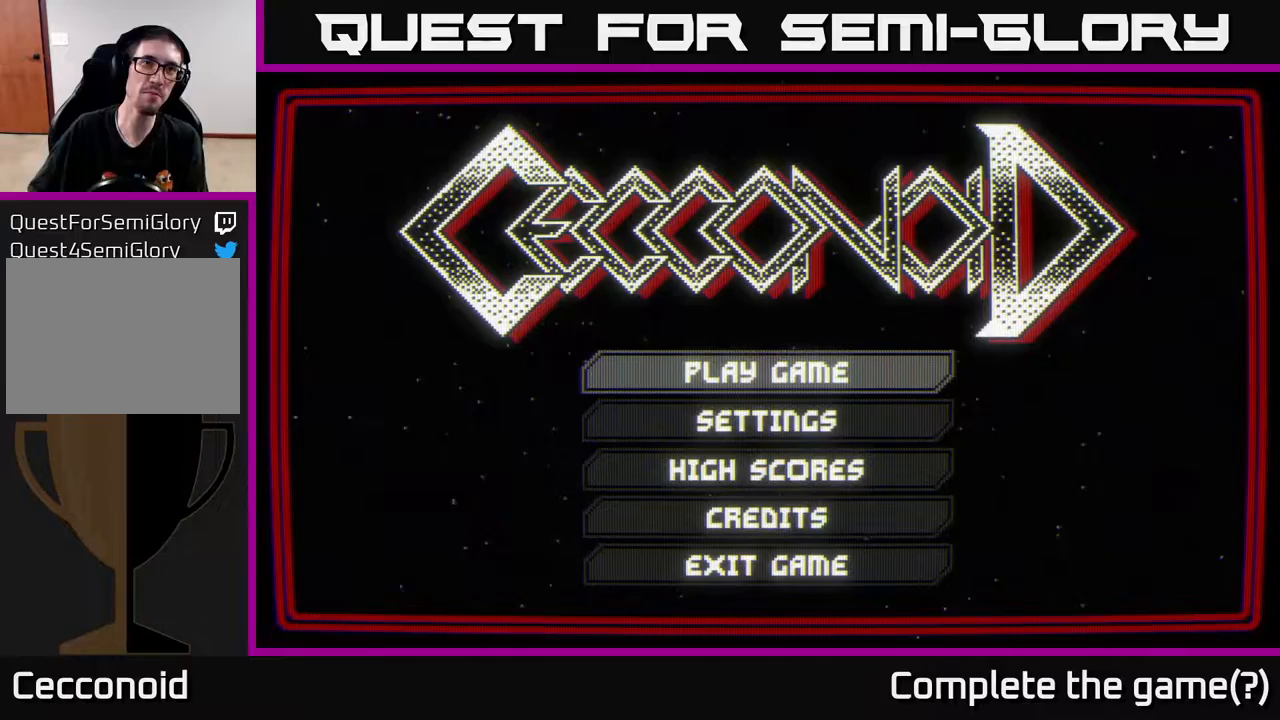
Gameplay with a controller (Xbox layout); each line is a JSON object with the inputs held at the frame after it. "events" lists button and stick changes between this image and that frame as [ms after this image, input, new state], when the widget could be followed in between.
{"buttons": ["A", "B"], "left_stick": "center", "right_stick": "center", "events": [[450, "A", "down"], [467, "B", "down"]]}
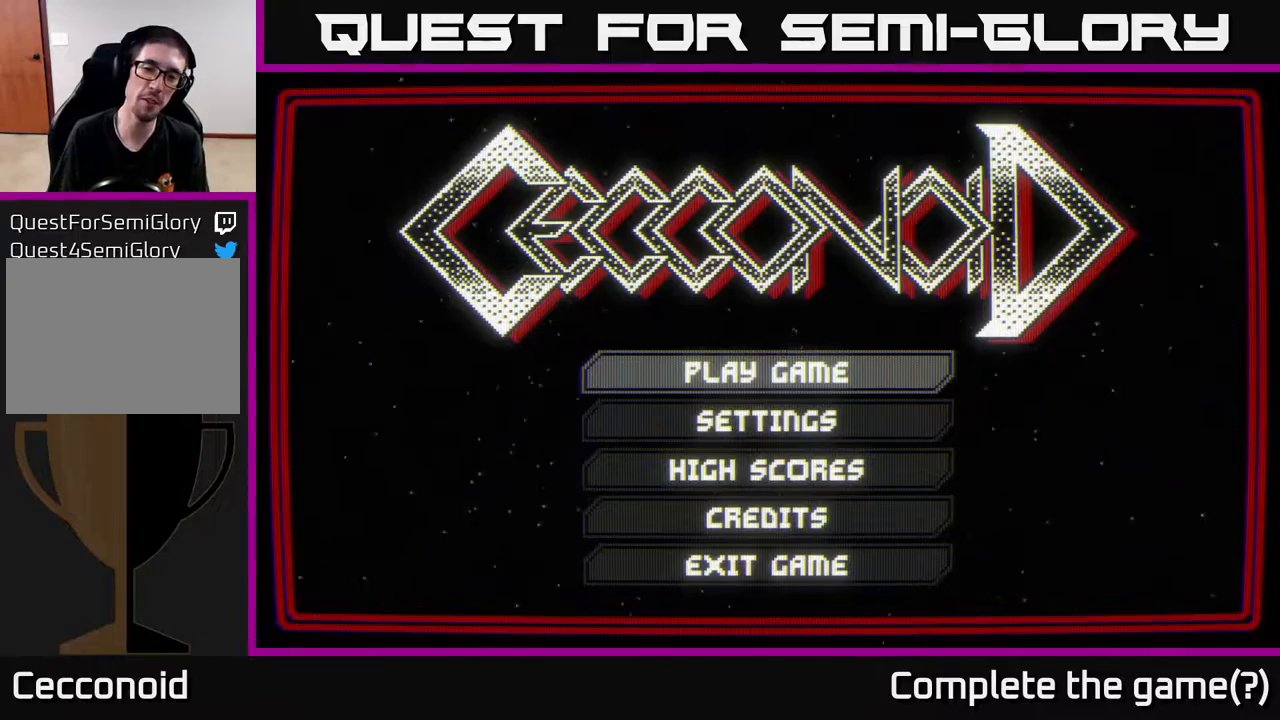
{"buttons": [], "left_stick": "center", "right_stick": "center", "events": [[33, "B", "up"], [83, "A", "up"]]}
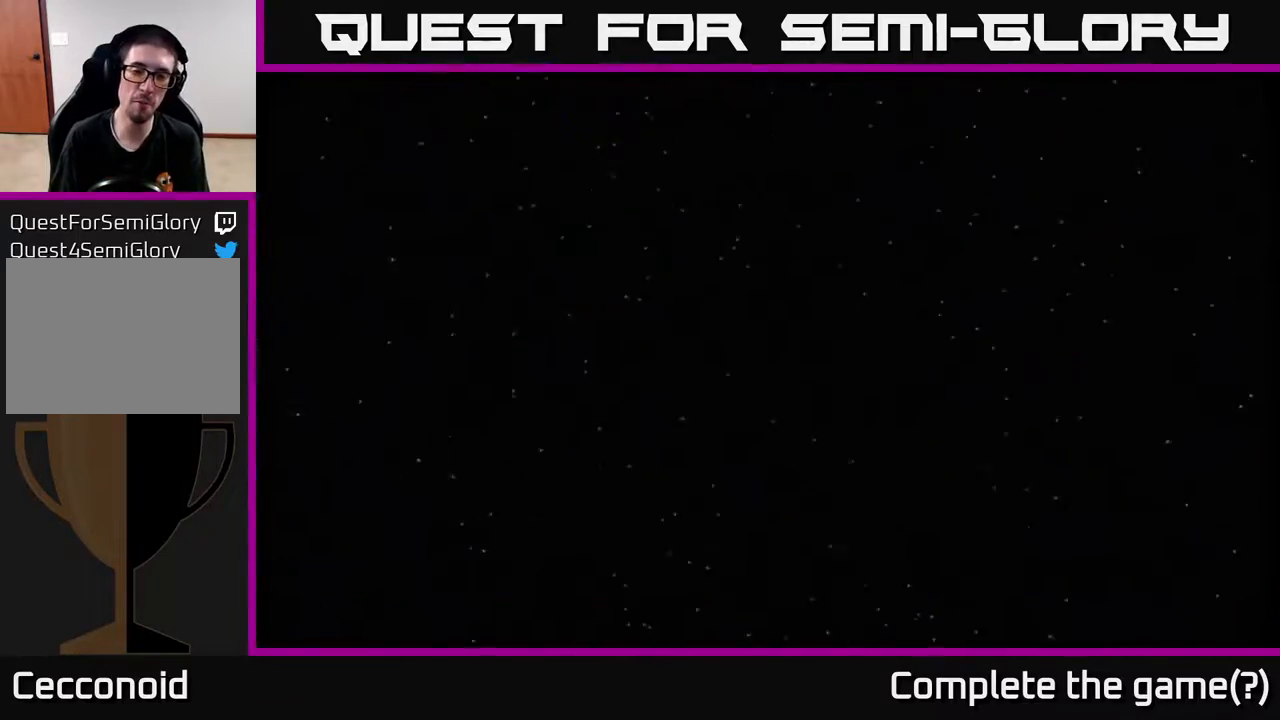
{"buttons": [], "left_stick": "center", "right_stick": "center", "events": []}
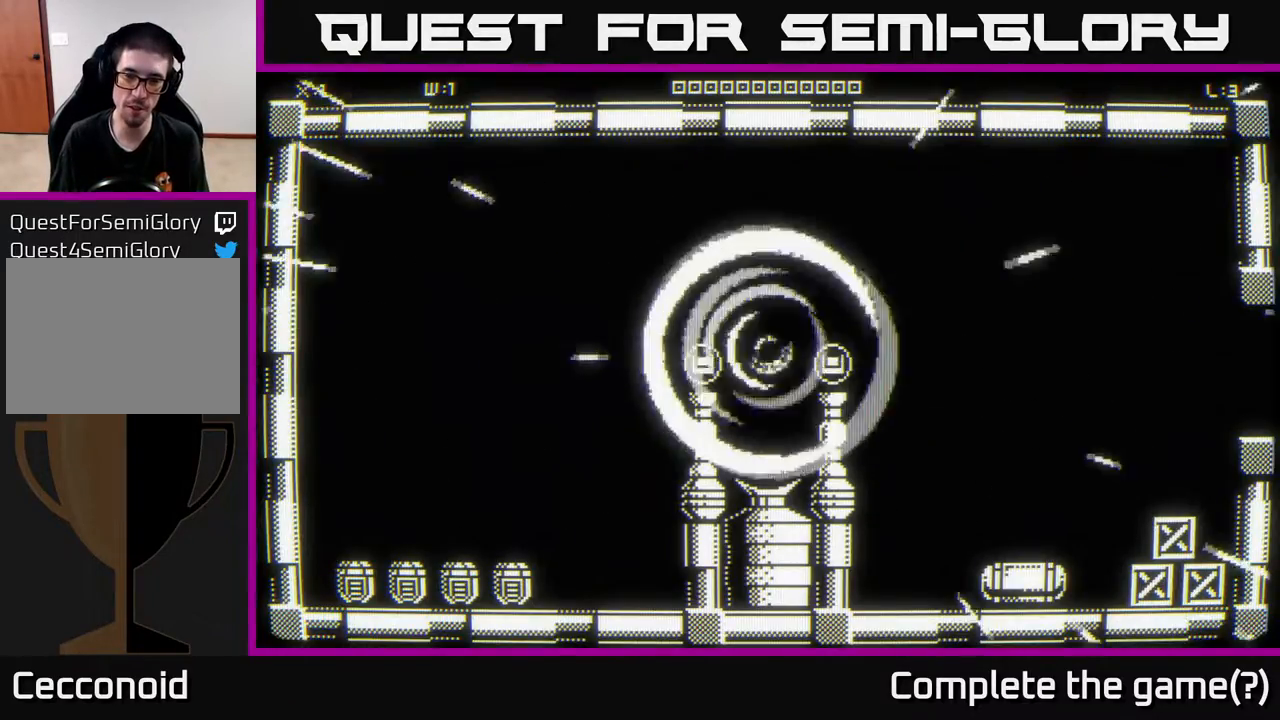
{"buttons": [], "left_stick": "left", "right_stick": "center", "events": [[217, "left_stick", "up"], [400, "left_stick", "left"]]}
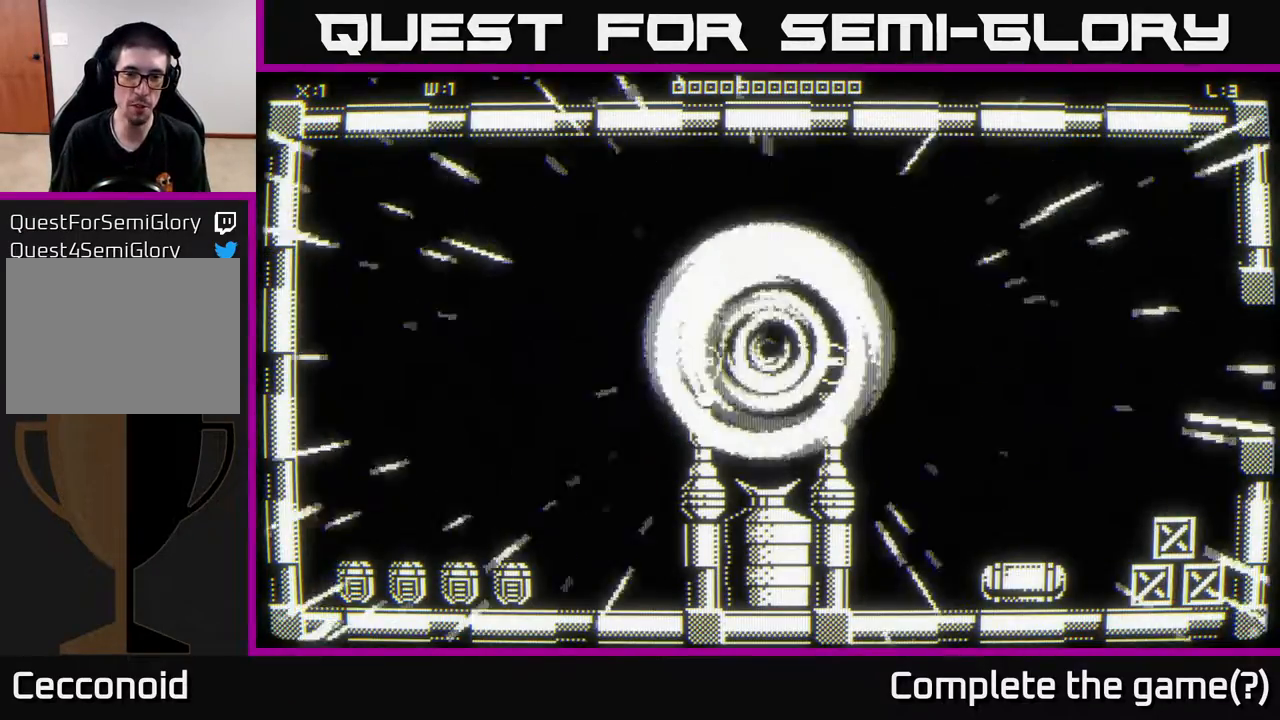
{"buttons": [], "left_stick": "up-left", "right_stick": "center", "events": [[83, "left_stick", "up-left"]]}
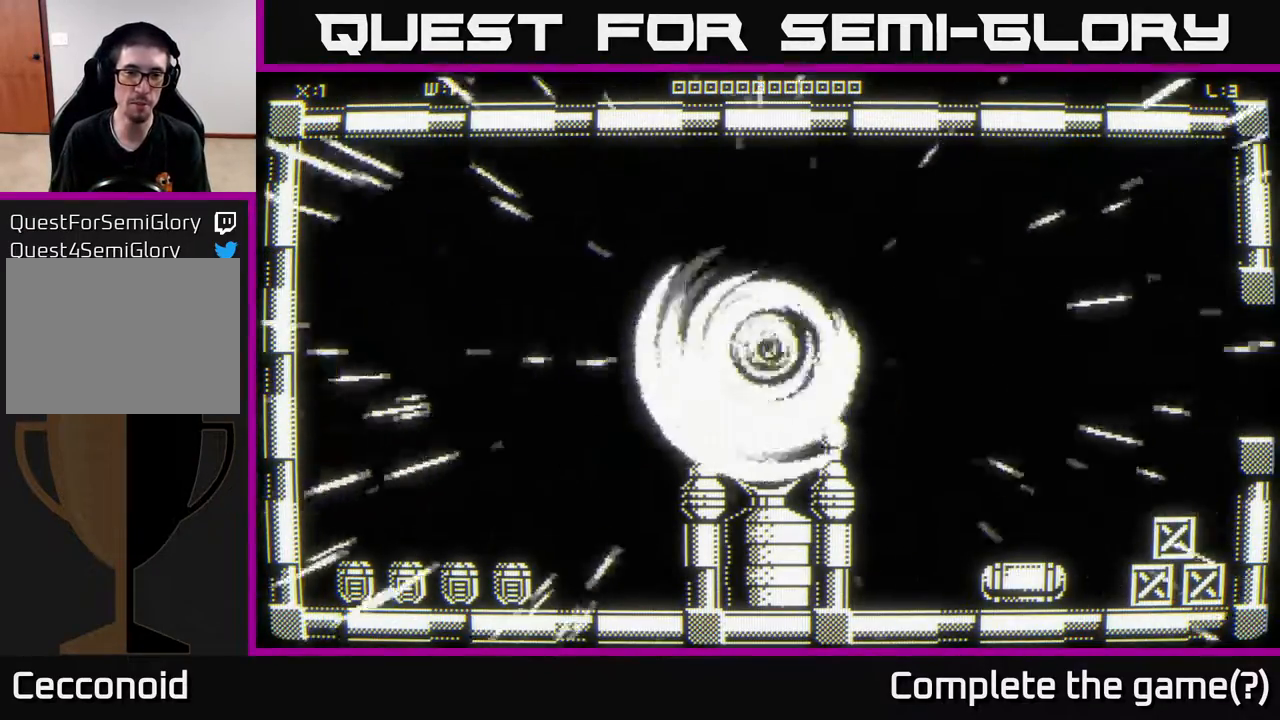
{"buttons": [], "left_stick": "left", "right_stick": "center", "events": [[67, "left_stick", "left"]]}
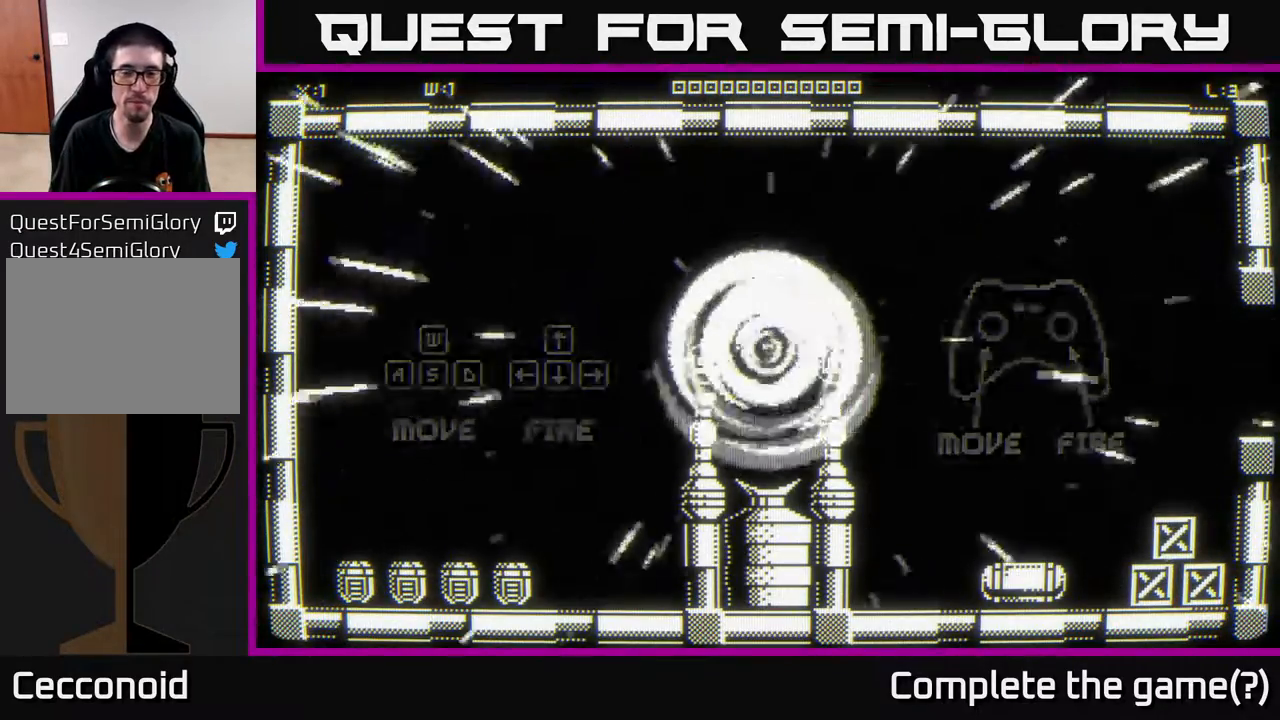
{"buttons": [], "left_stick": "left", "right_stick": "center", "events": [[33, "left_stick", "up-left"], [217, "left_stick", "left"]]}
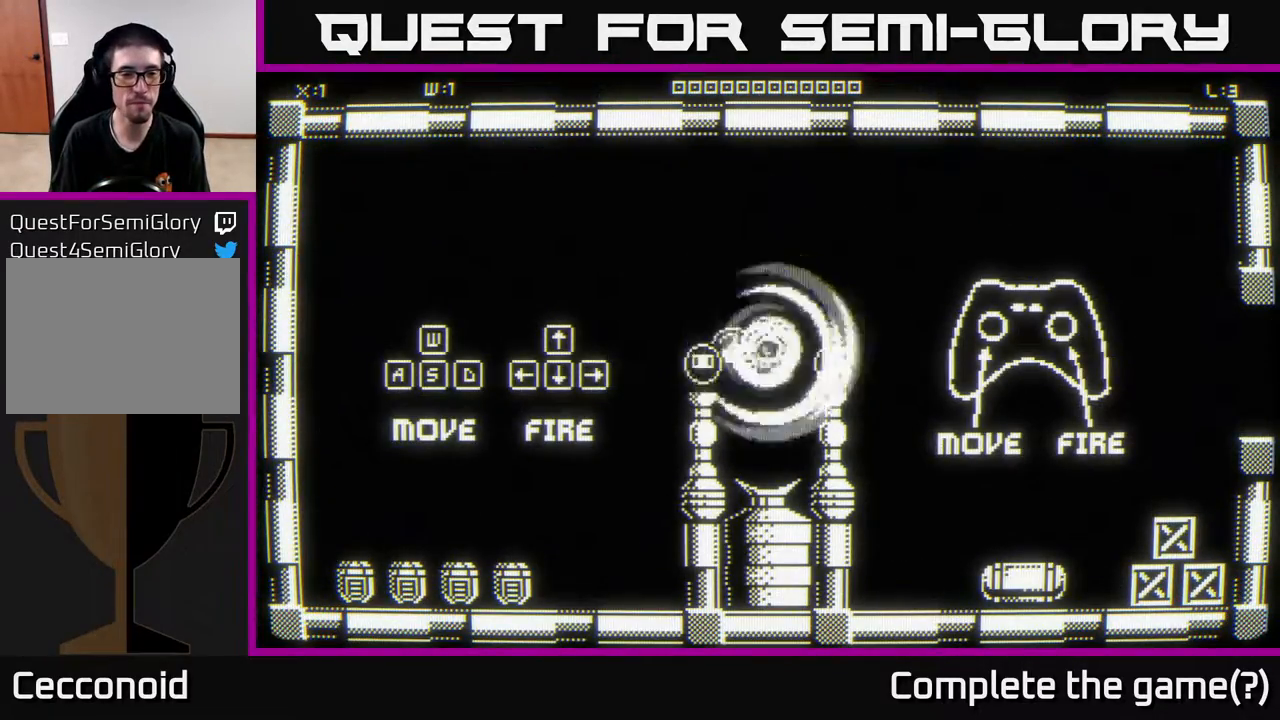
{"buttons": [], "left_stick": "down-left", "right_stick": "down-left", "events": [[217, "right_stick", "down-left"], [417, "left_stick", "down-left"]]}
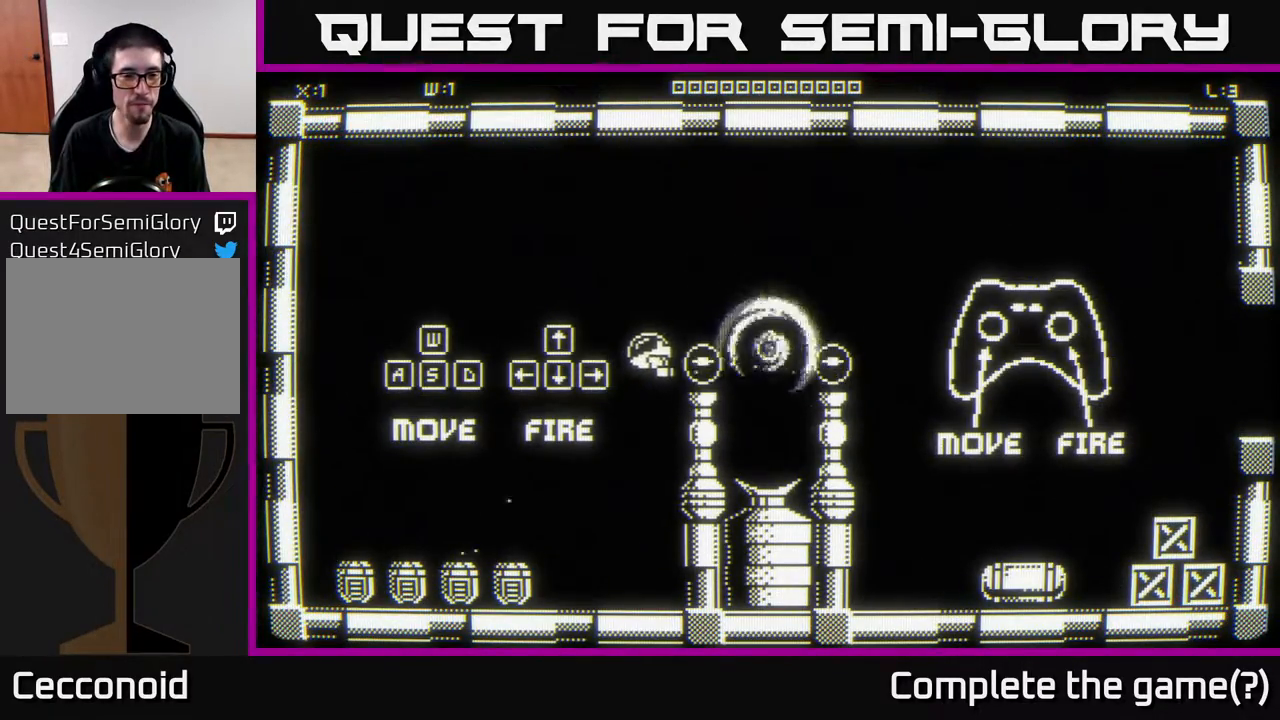
{"buttons": [], "left_stick": "down", "right_stick": "down-left", "events": [[33, "left_stick", "down"]]}
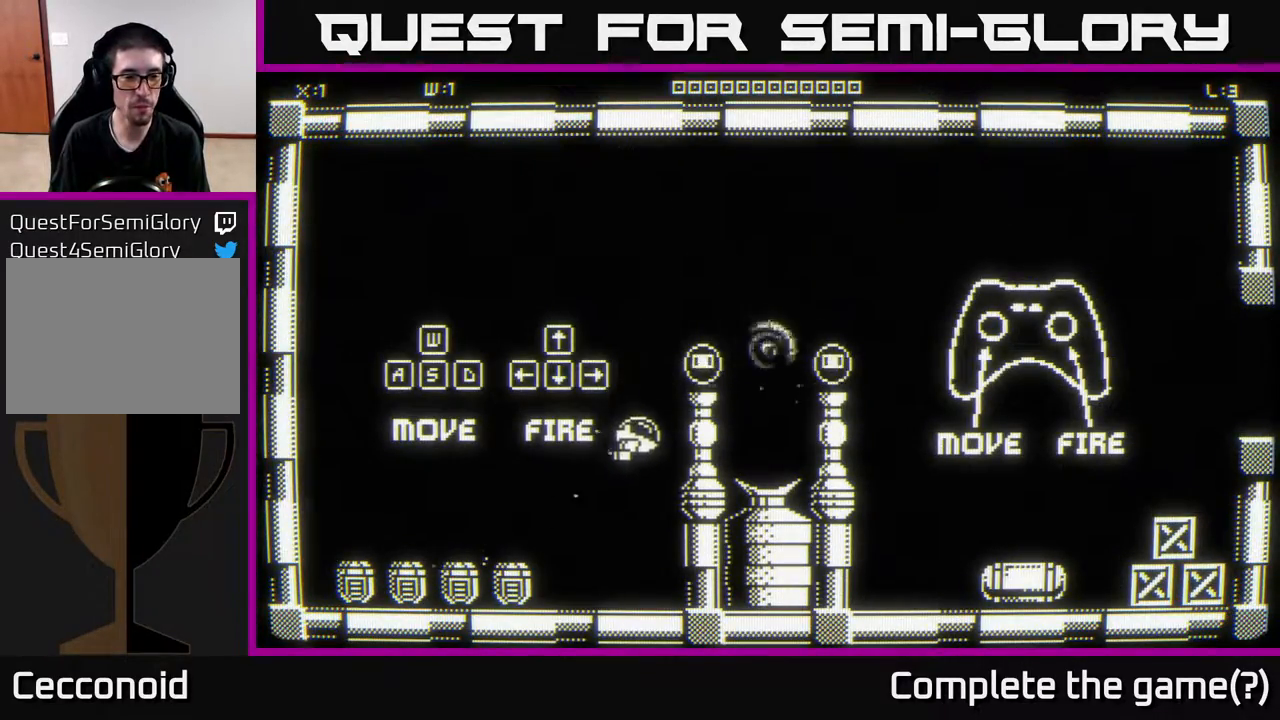
{"buttons": [], "left_stick": "down", "right_stick": "down-left", "events": [[150, "left_stick", "down-left"], [283, "left_stick", "down"]]}
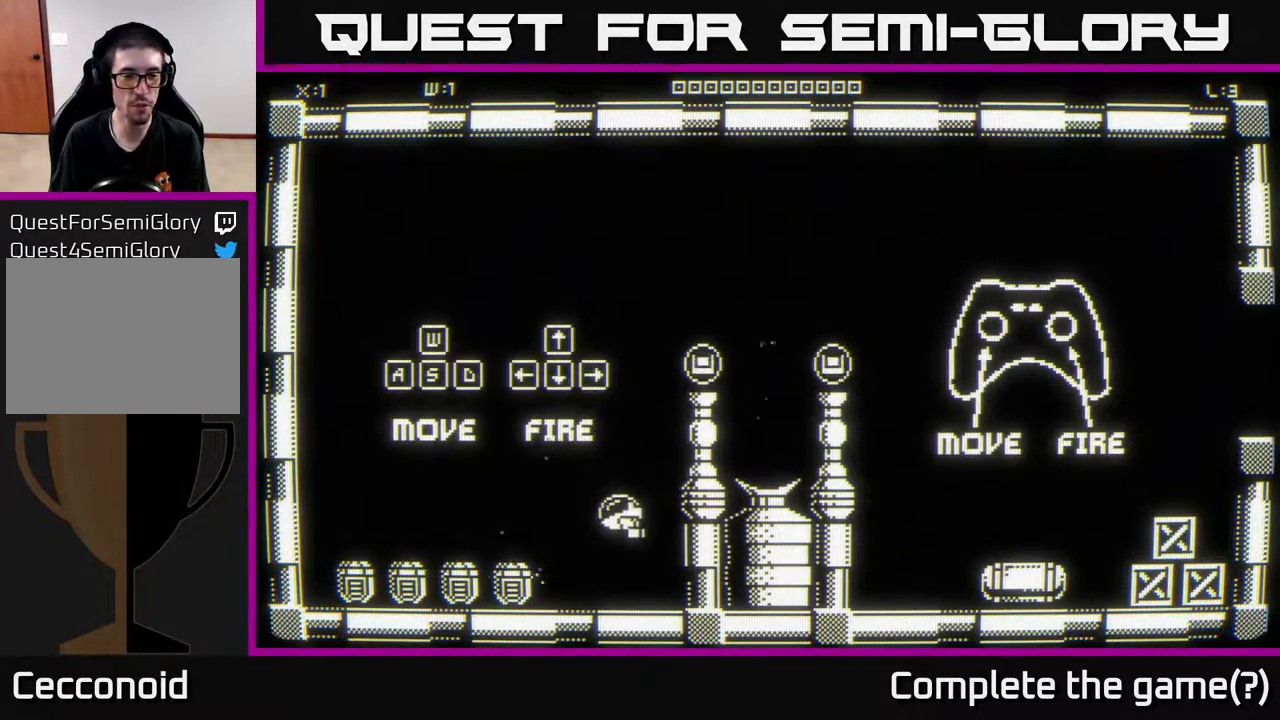
{"buttons": [], "left_stick": "center", "right_stick": "left", "events": [[200, "right_stick", "left"], [250, "left_stick", "down-left"], [433, "left_stick", "center"]]}
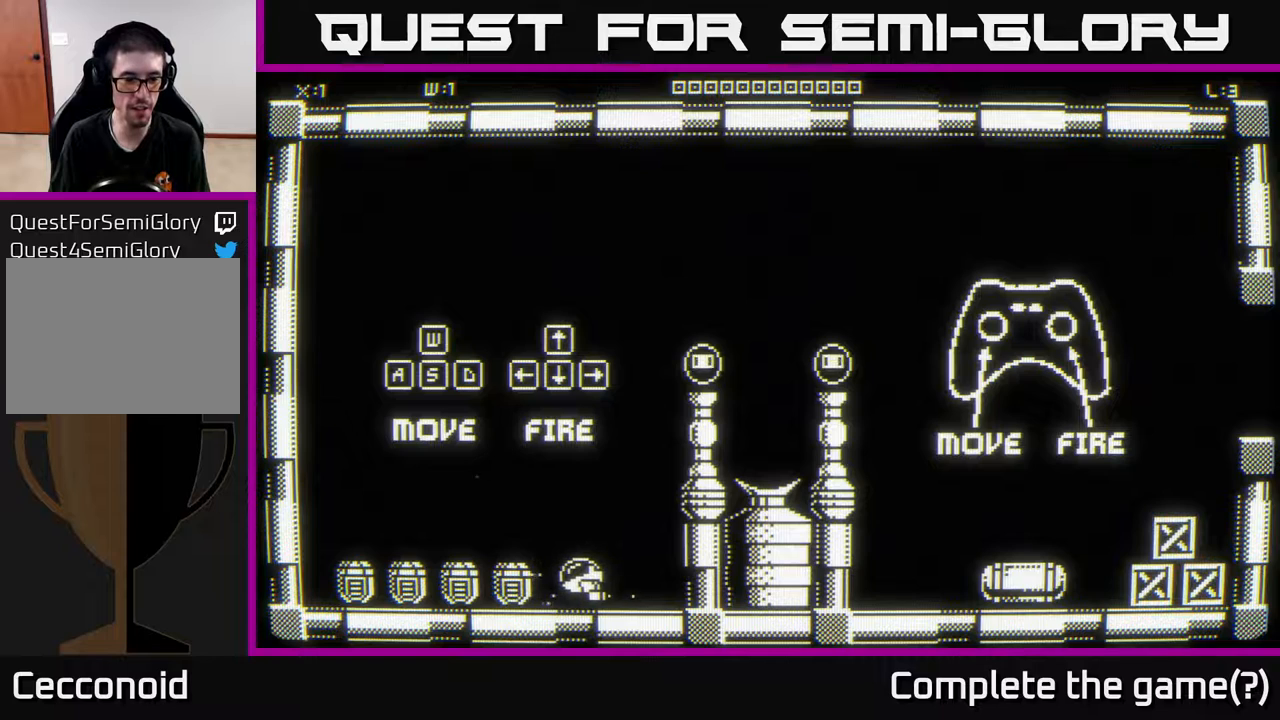
{"buttons": [], "left_stick": "left", "right_stick": "left", "events": [[267, "left_stick", "left"]]}
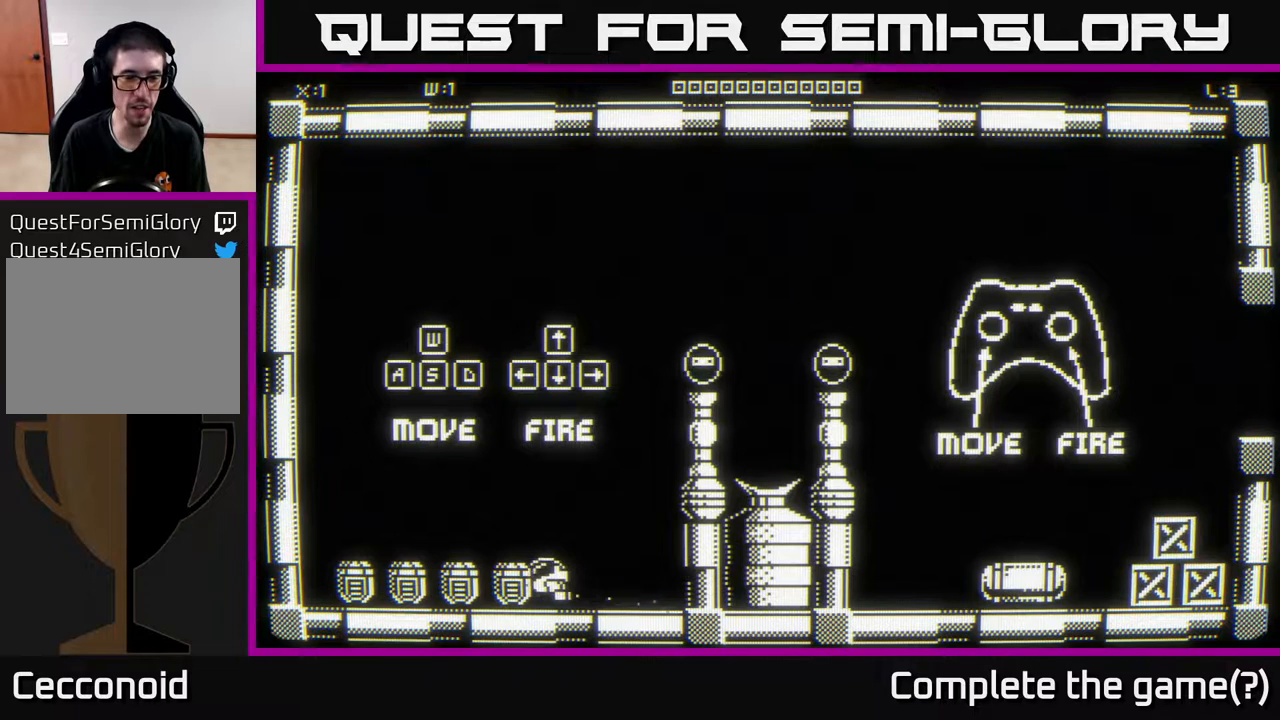
{"buttons": [], "left_stick": "center", "right_stick": "left", "events": [[250, "left_stick", "center"]]}
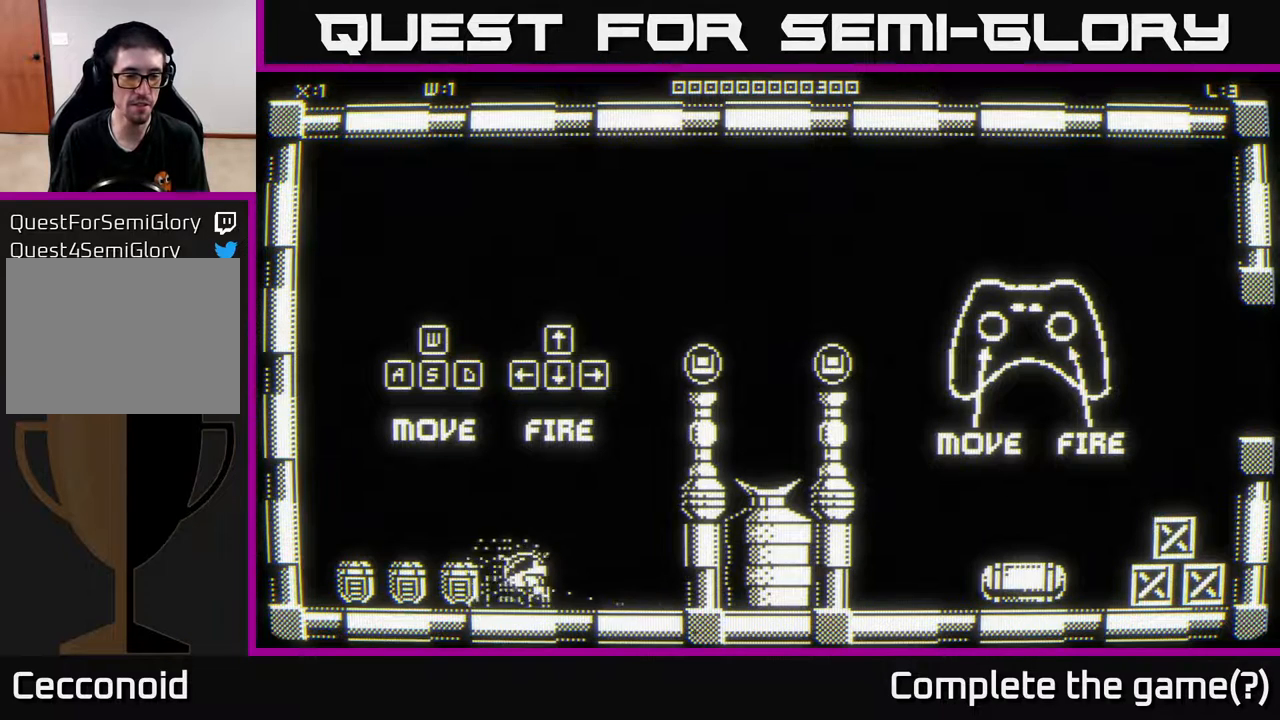
{"buttons": [], "left_stick": "left", "right_stick": "left", "events": [[83, "left_stick", "left"]]}
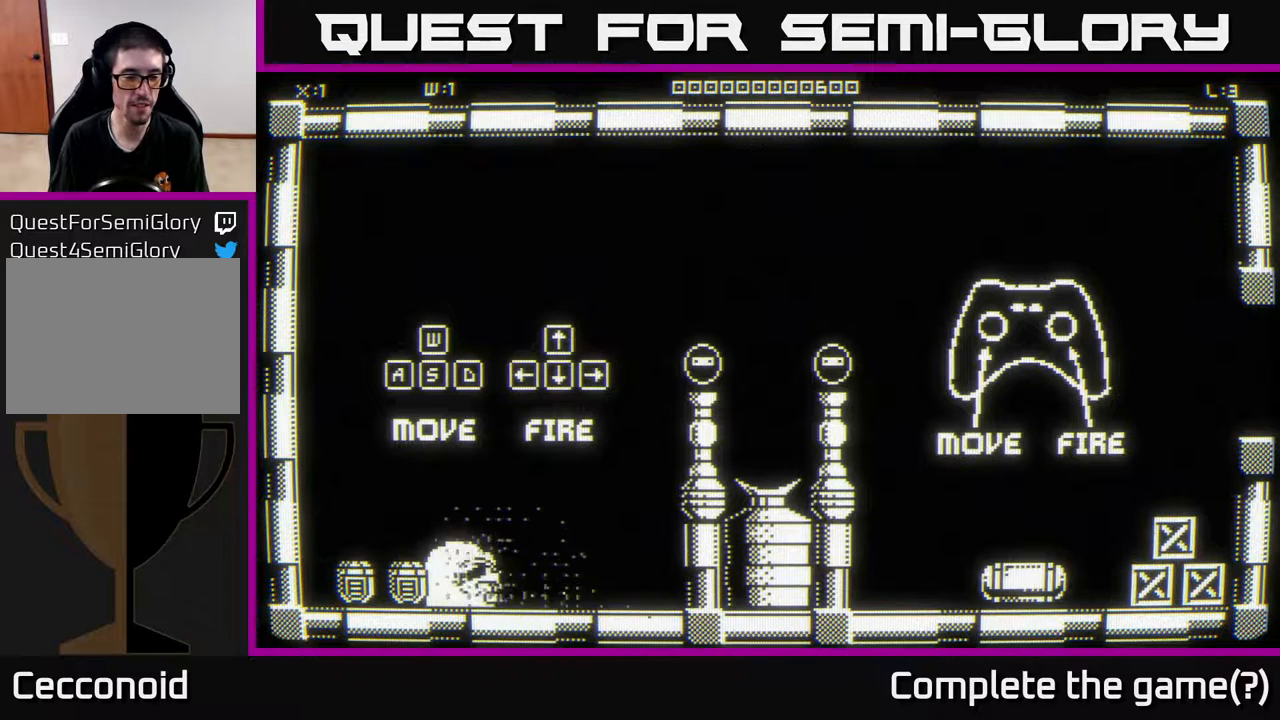
{"buttons": [], "left_stick": "left", "right_stick": "left", "events": []}
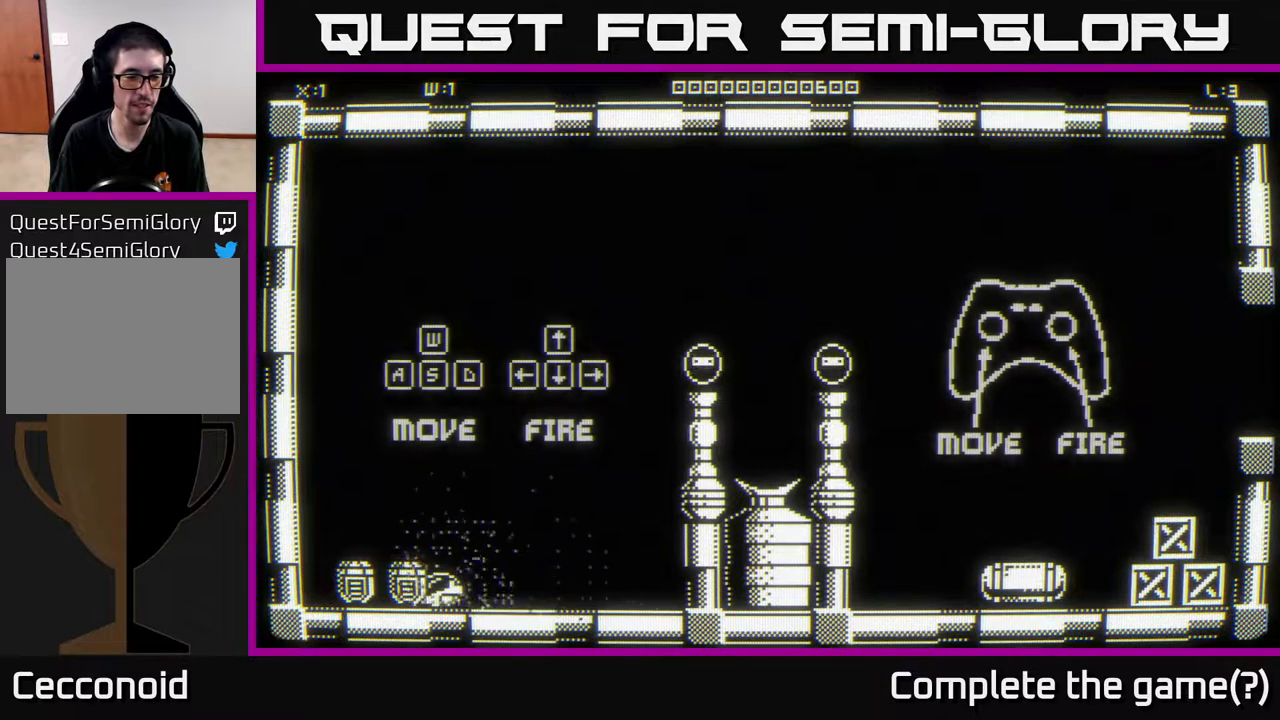
{"buttons": [], "left_stick": "left", "right_stick": "left", "events": []}
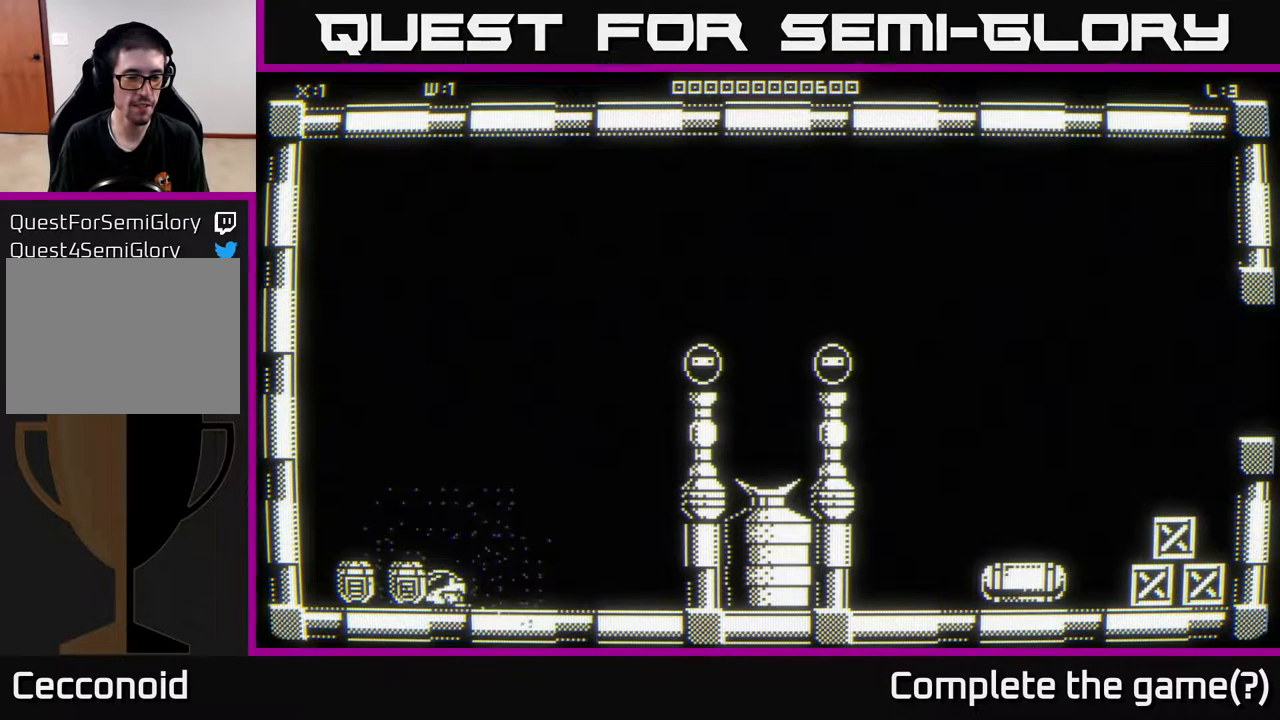
{"buttons": [], "left_stick": "left", "right_stick": "left", "events": []}
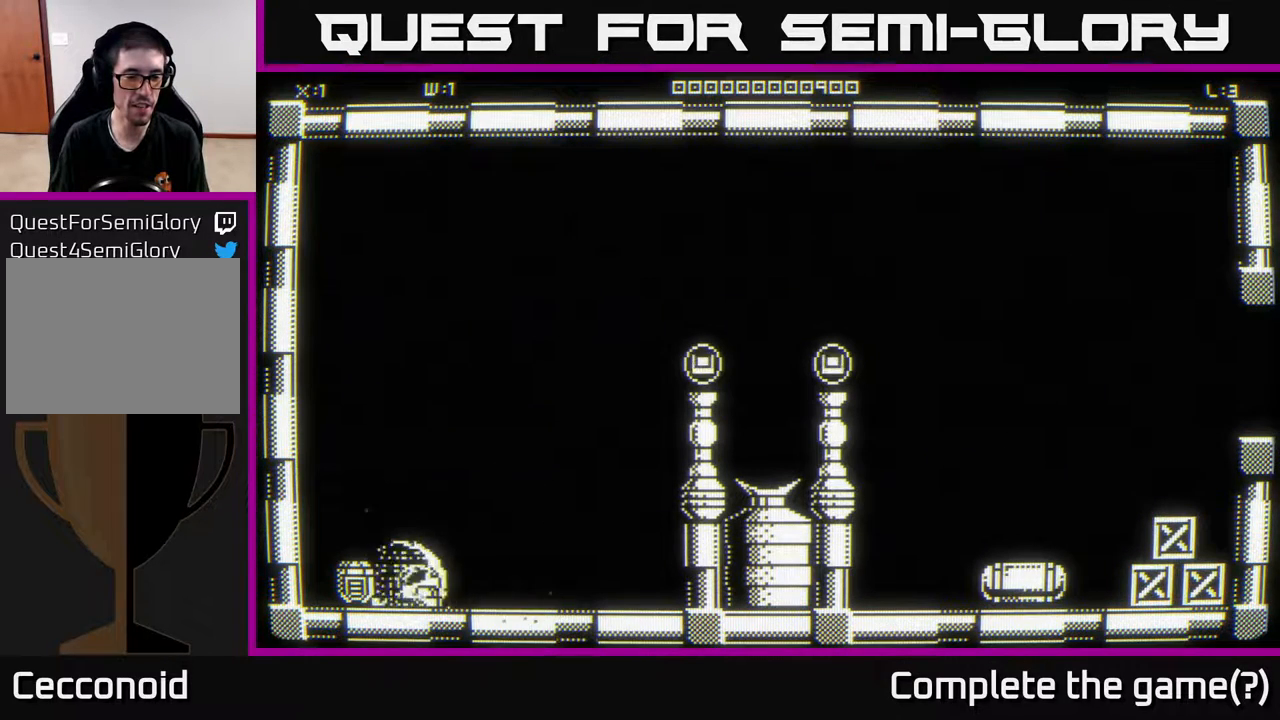
{"buttons": [], "left_stick": "left", "right_stick": "left", "events": []}
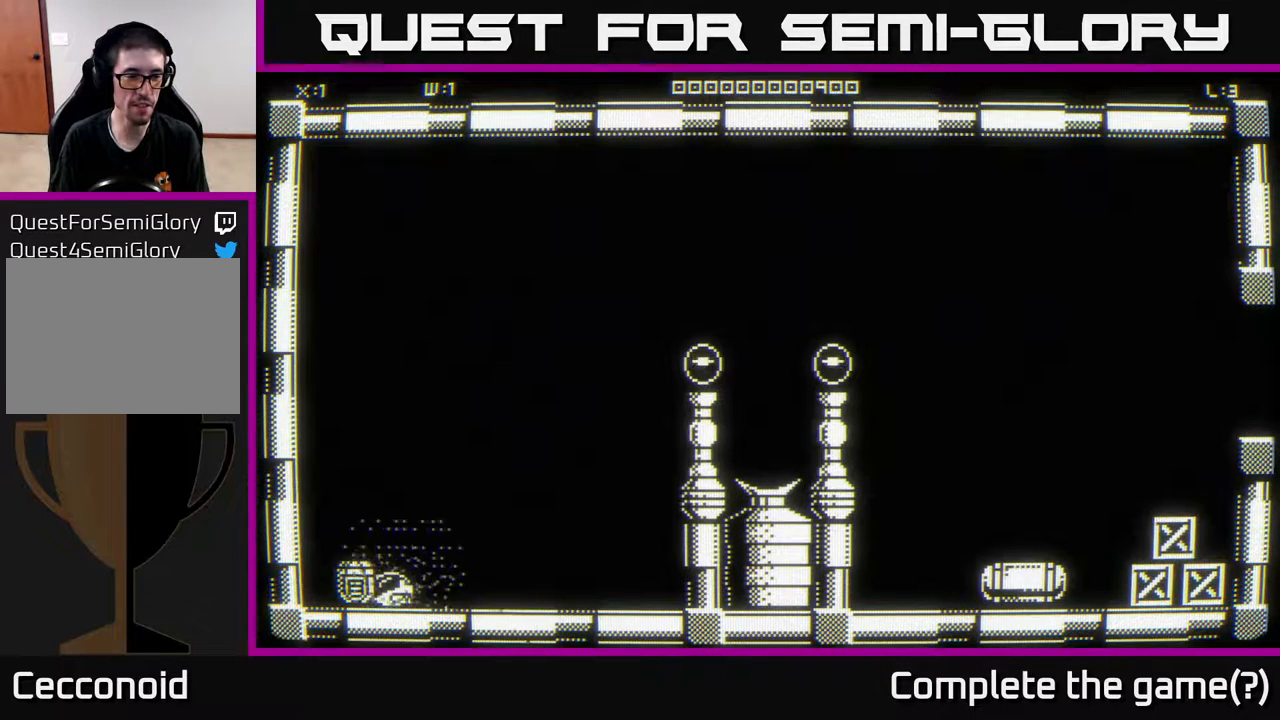
{"buttons": [], "left_stick": "left", "right_stick": "left", "events": []}
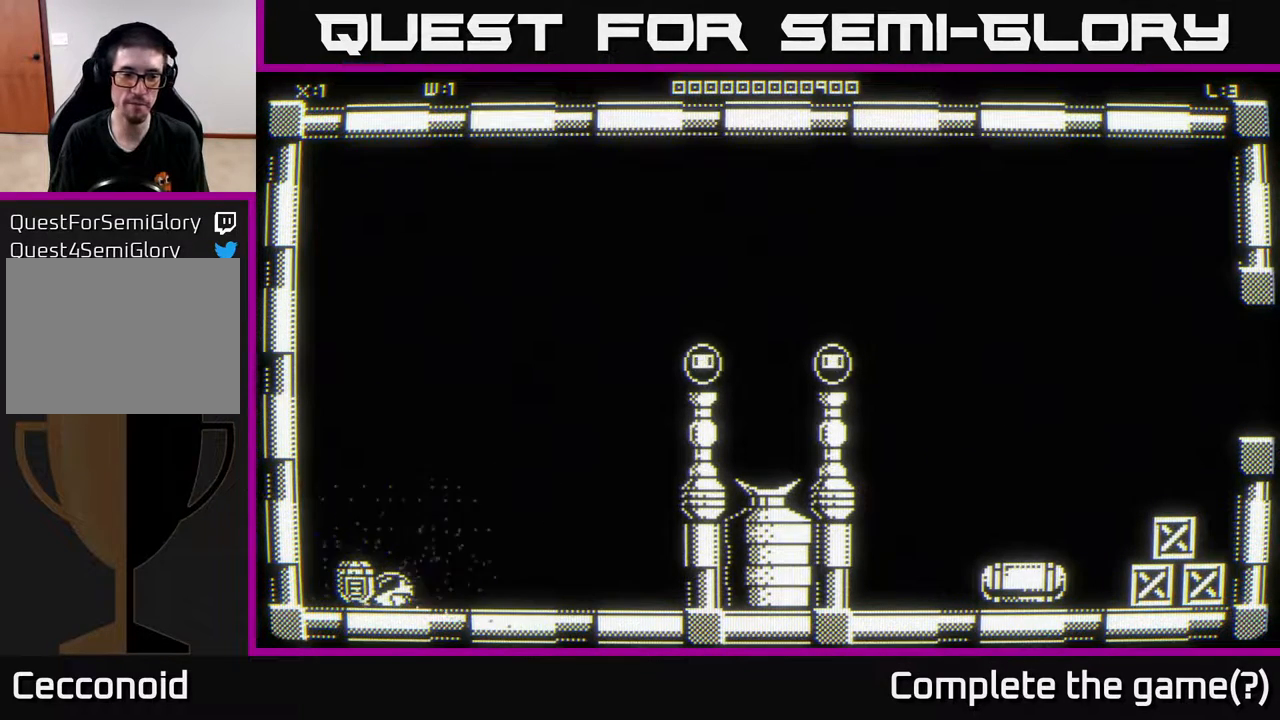
{"buttons": [], "left_stick": "up-left", "right_stick": "left", "events": [[167, "left_stick", "up-left"]]}
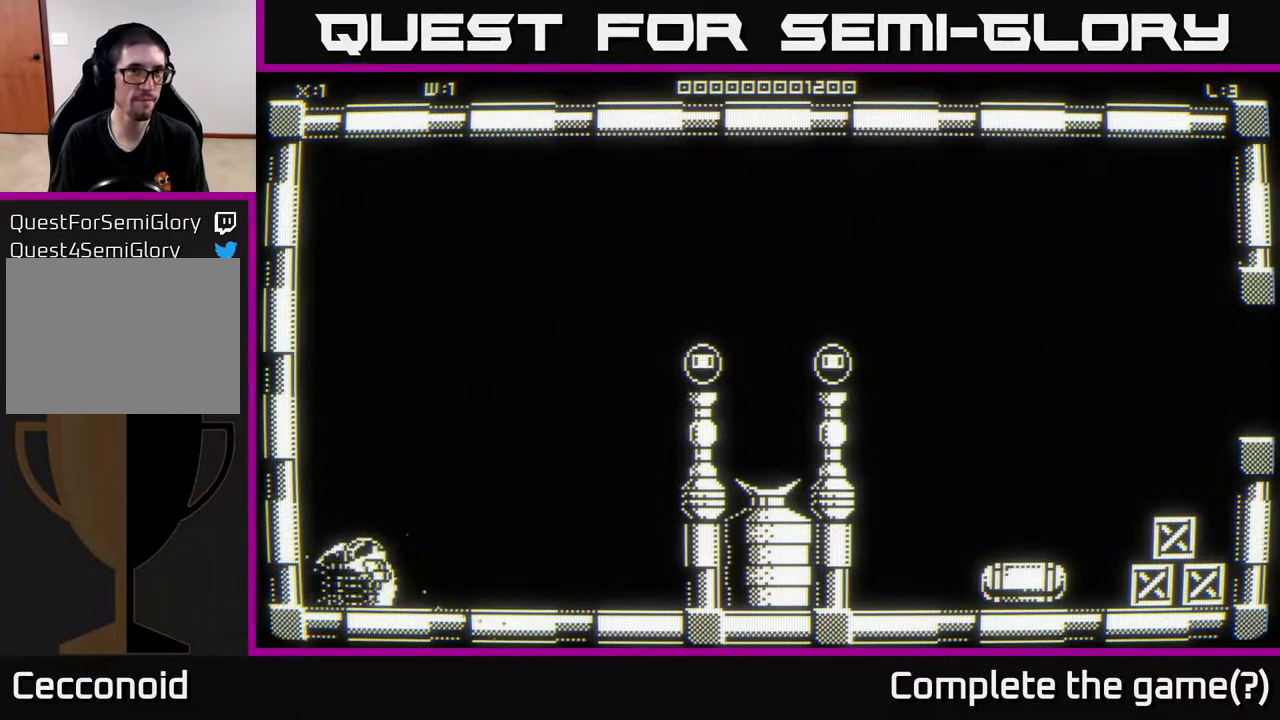
{"buttons": [], "left_stick": "up-right", "right_stick": "center", "events": [[17, "left_stick", "up-right"], [83, "right_stick", "center"]]}